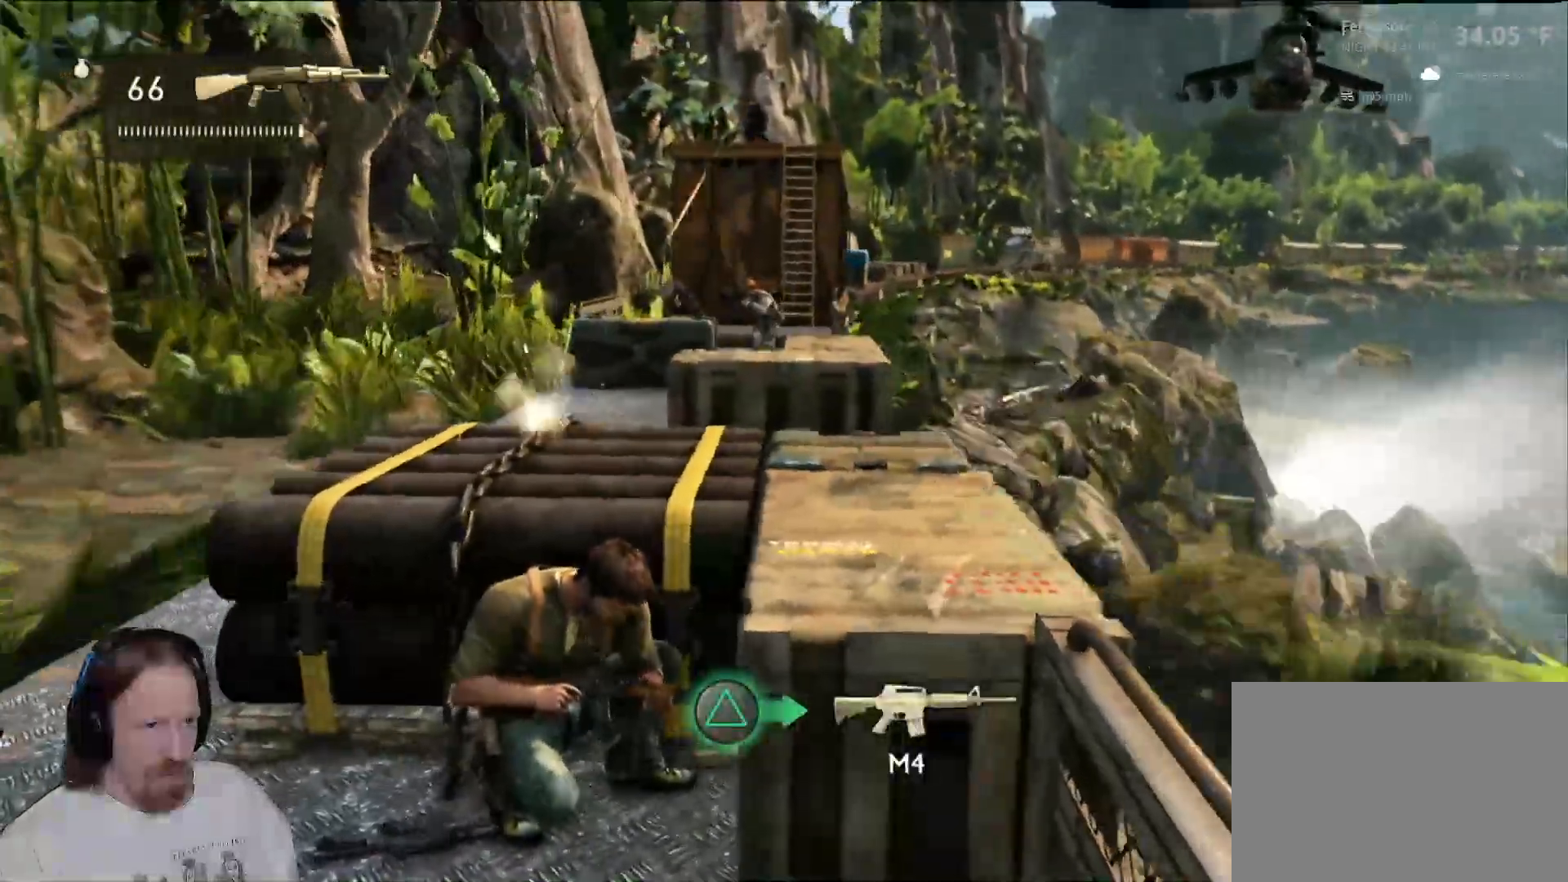
Gameplay with a controller (PlayStation layout); each line is a JSON object with the inputs held at the frame after it. "events" lists button and stick changes between this image and that frame as [ms after this image, input, new state], when the widget could be followed in between.
{"buttons": [], "left_stick": "right", "right_stick": "center", "events": [[217, "left_stick", "center"], [383, "R2", "down"], [400, "R2", "up"], [467, "left_stick", "right"]]}
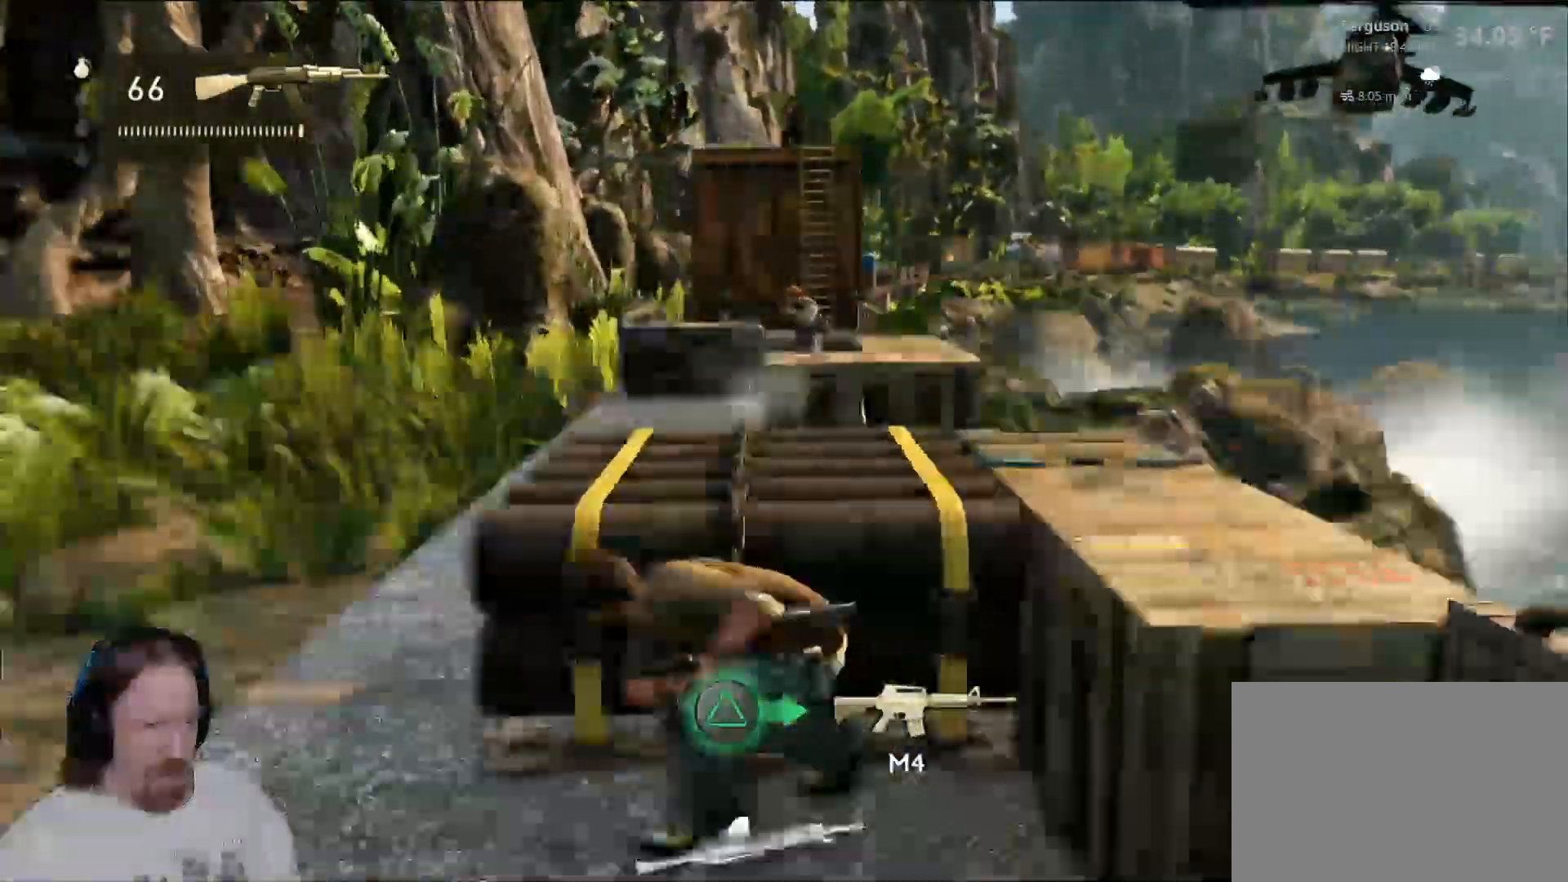
{"buttons": [], "left_stick": "center", "right_stick": "center", "events": [[167, "left_stick", "center"], [250, "left_stick", "left"], [383, "left_stick", "center"]]}
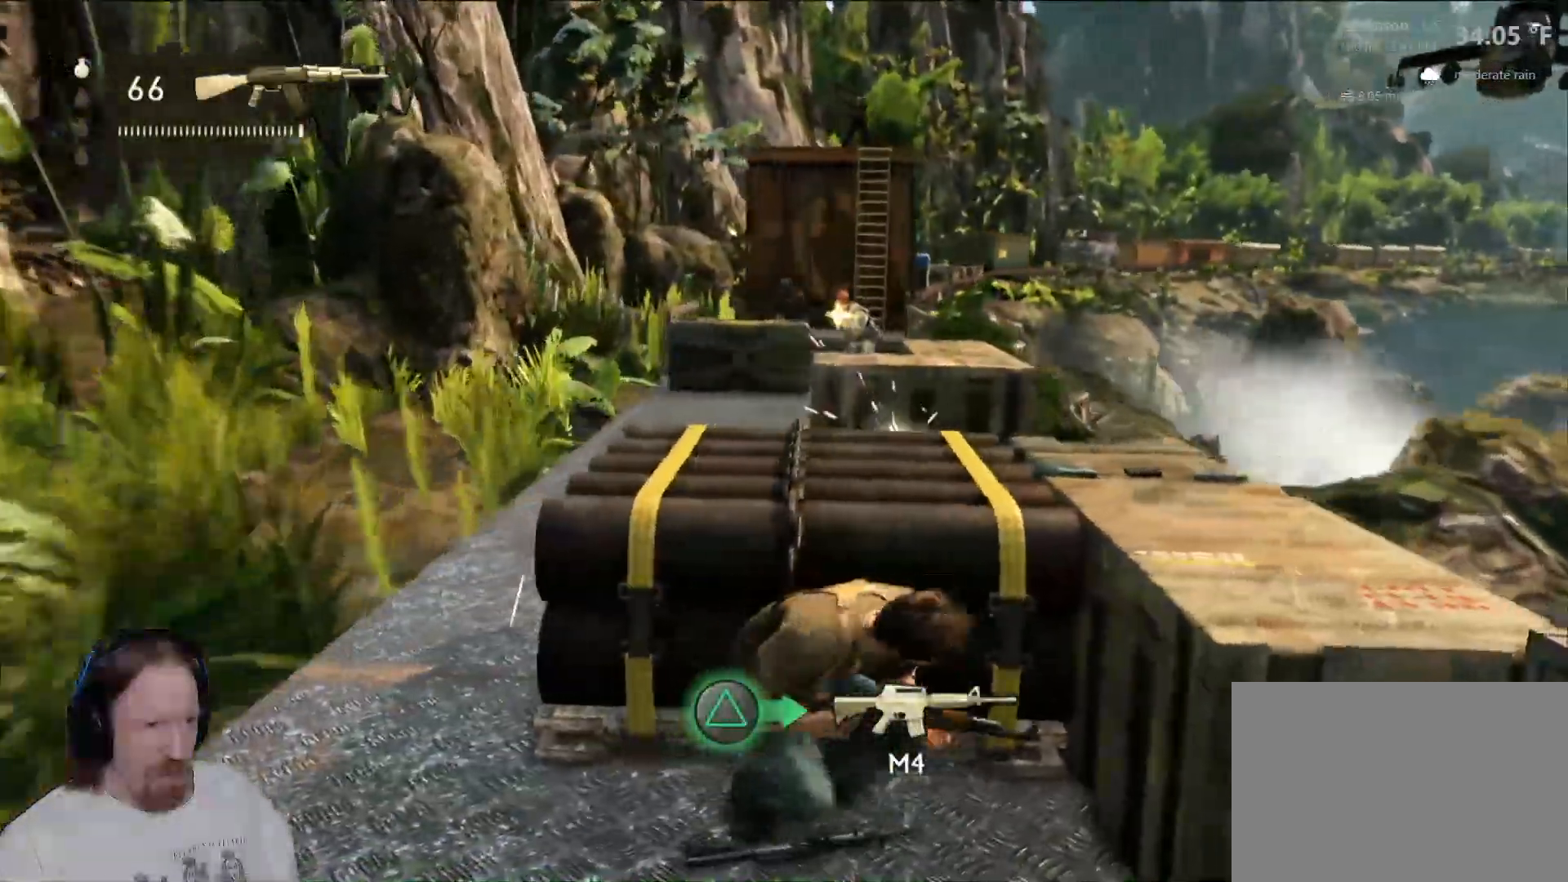
{"buttons": [], "left_stick": "center", "right_stick": "center", "events": [[33, "DPAD_LEFT", "down"], [133, "DPAD_LEFT", "up"]]}
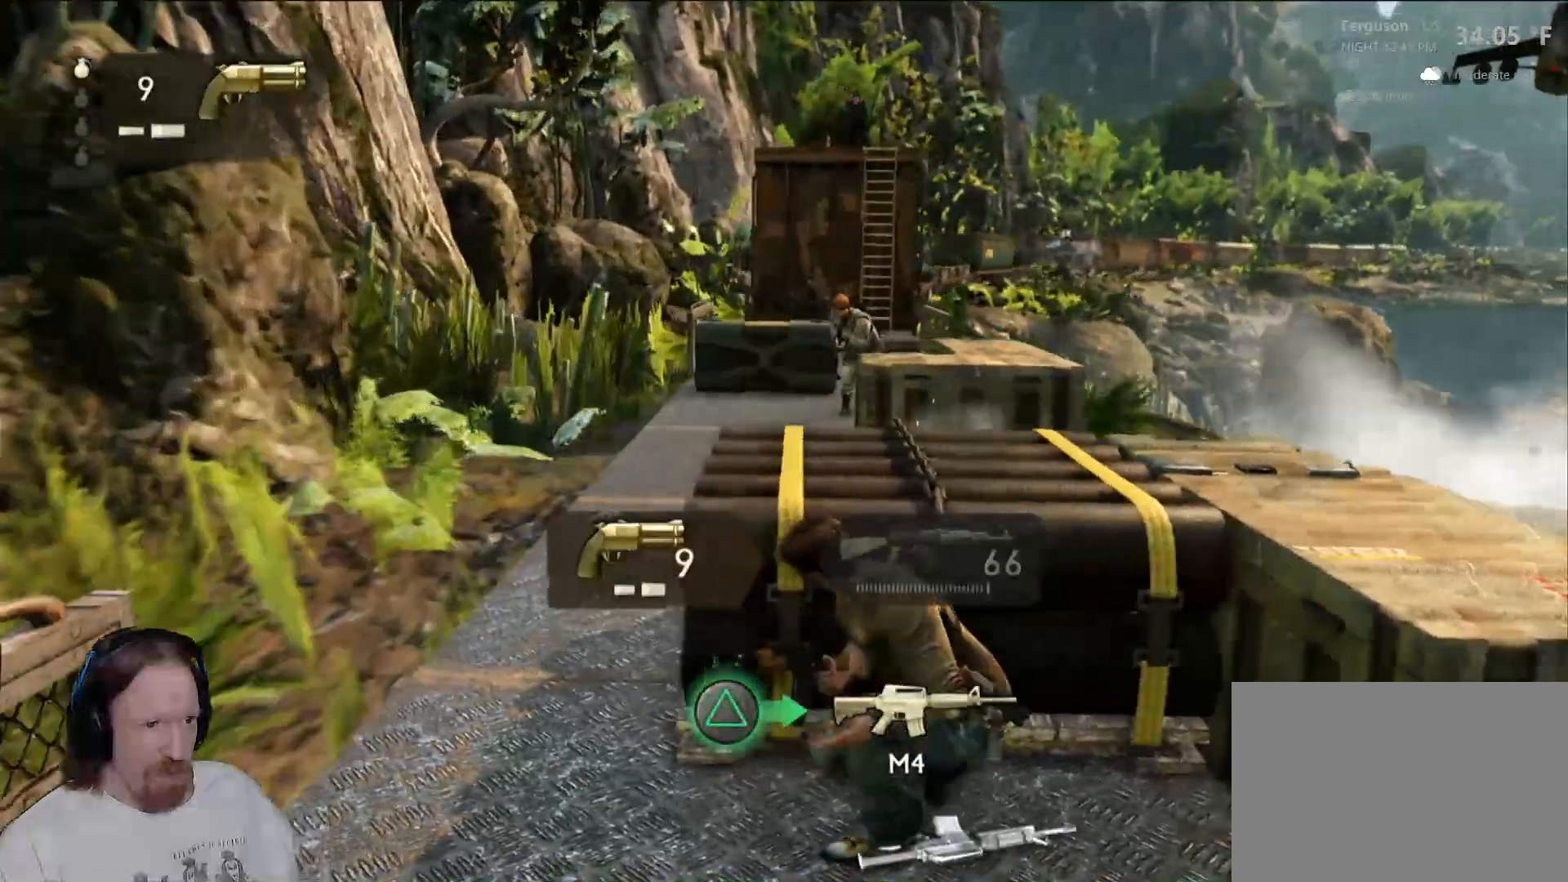
{"buttons": [], "left_stick": "center", "right_stick": "center", "events": []}
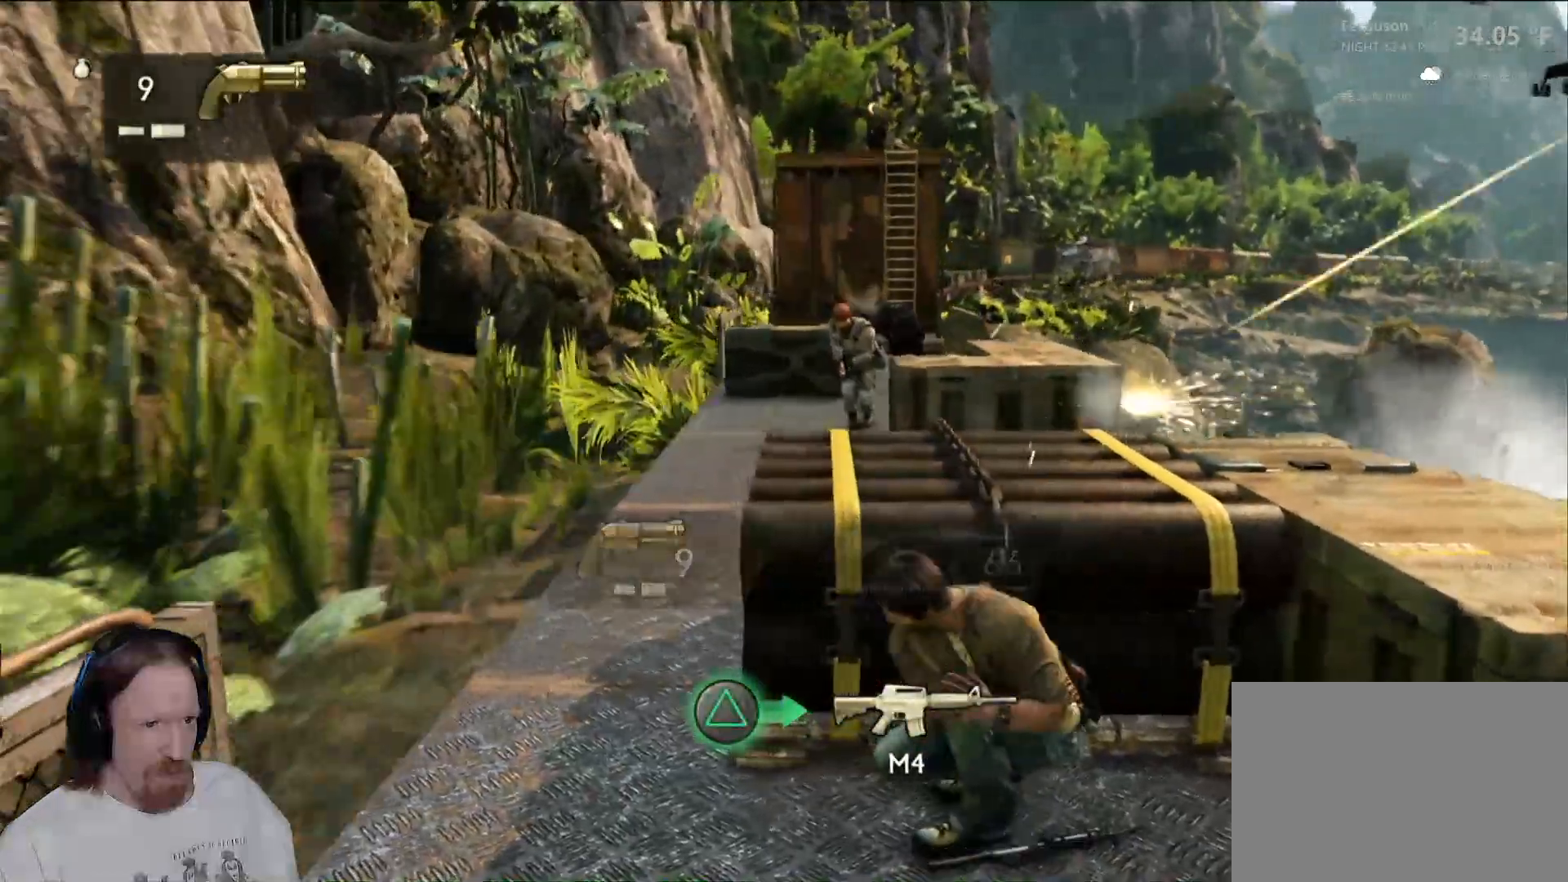
{"buttons": [], "left_stick": "center", "right_stick": "center", "events": [[133, "right_stick", "up-left"], [300, "right_stick", "left"], [417, "right_stick", "center"]]}
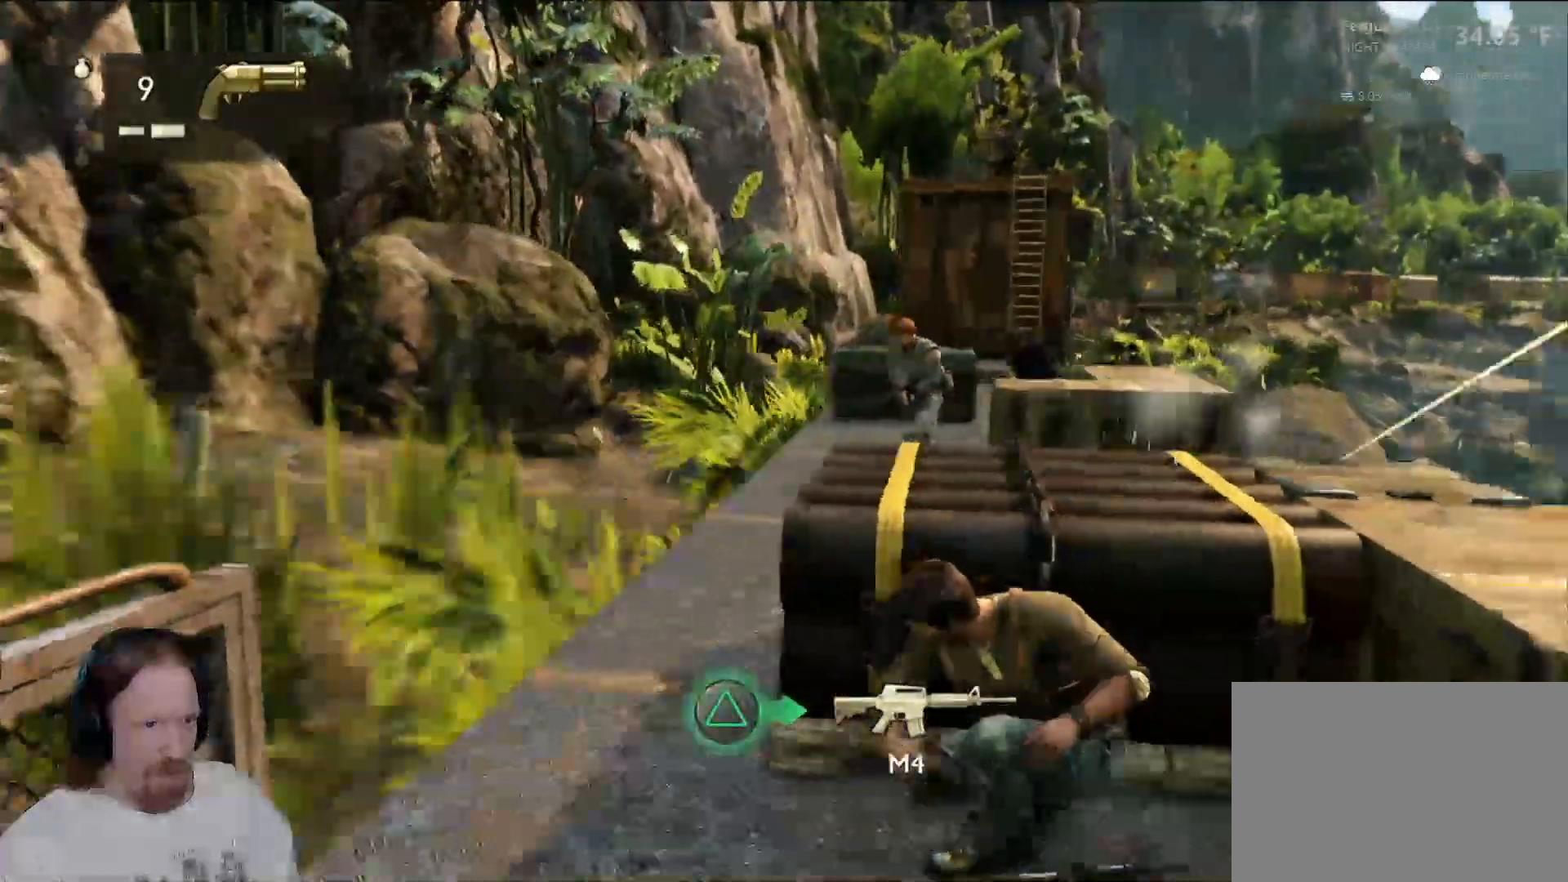
{"buttons": [], "left_stick": "center", "right_stick": "center", "events": [[217, "right_stick", "right"], [483, "right_stick", "center"]]}
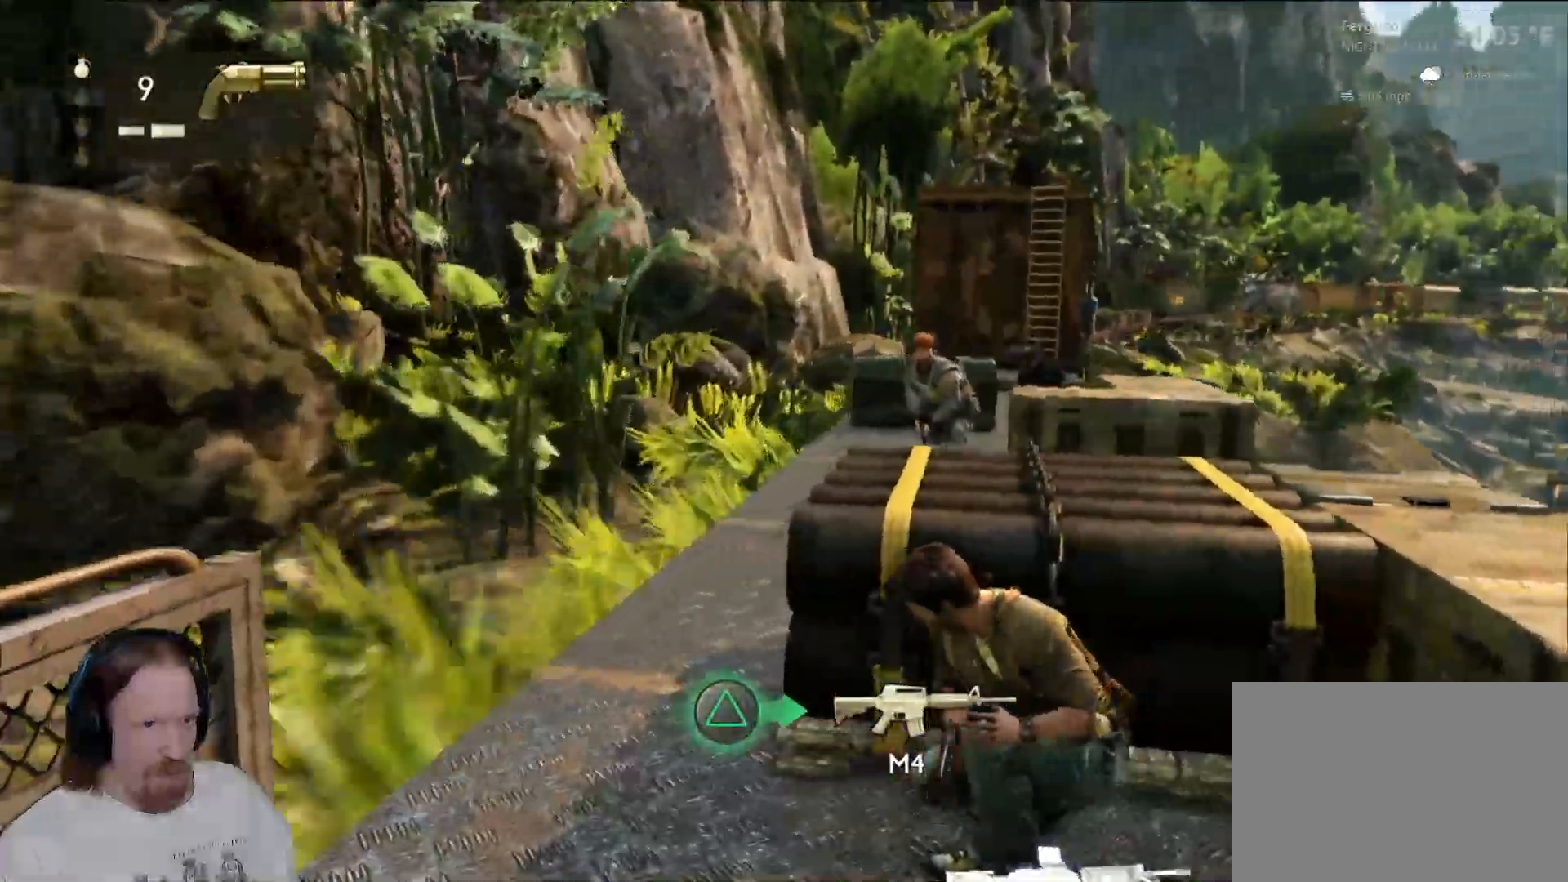
{"buttons": [], "left_stick": "center", "right_stick": "center", "events": [[167, "R2", "down"], [333, "R2", "up"]]}
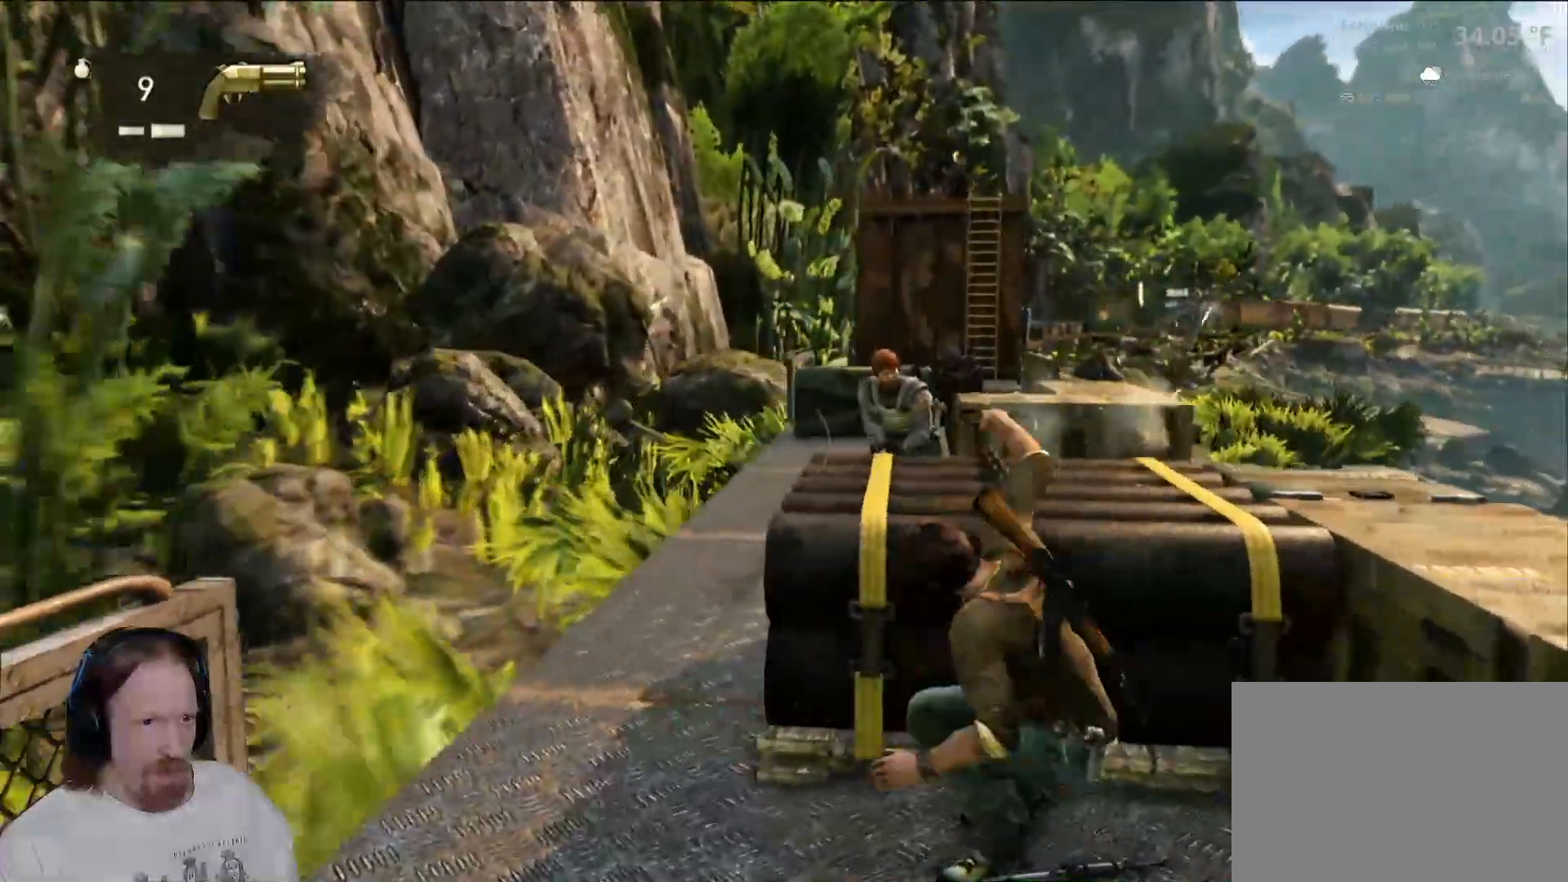
{"buttons": [], "left_stick": "center", "right_stick": "center", "events": [[200, "right_stick", "right"], [300, "right_stick", "center"]]}
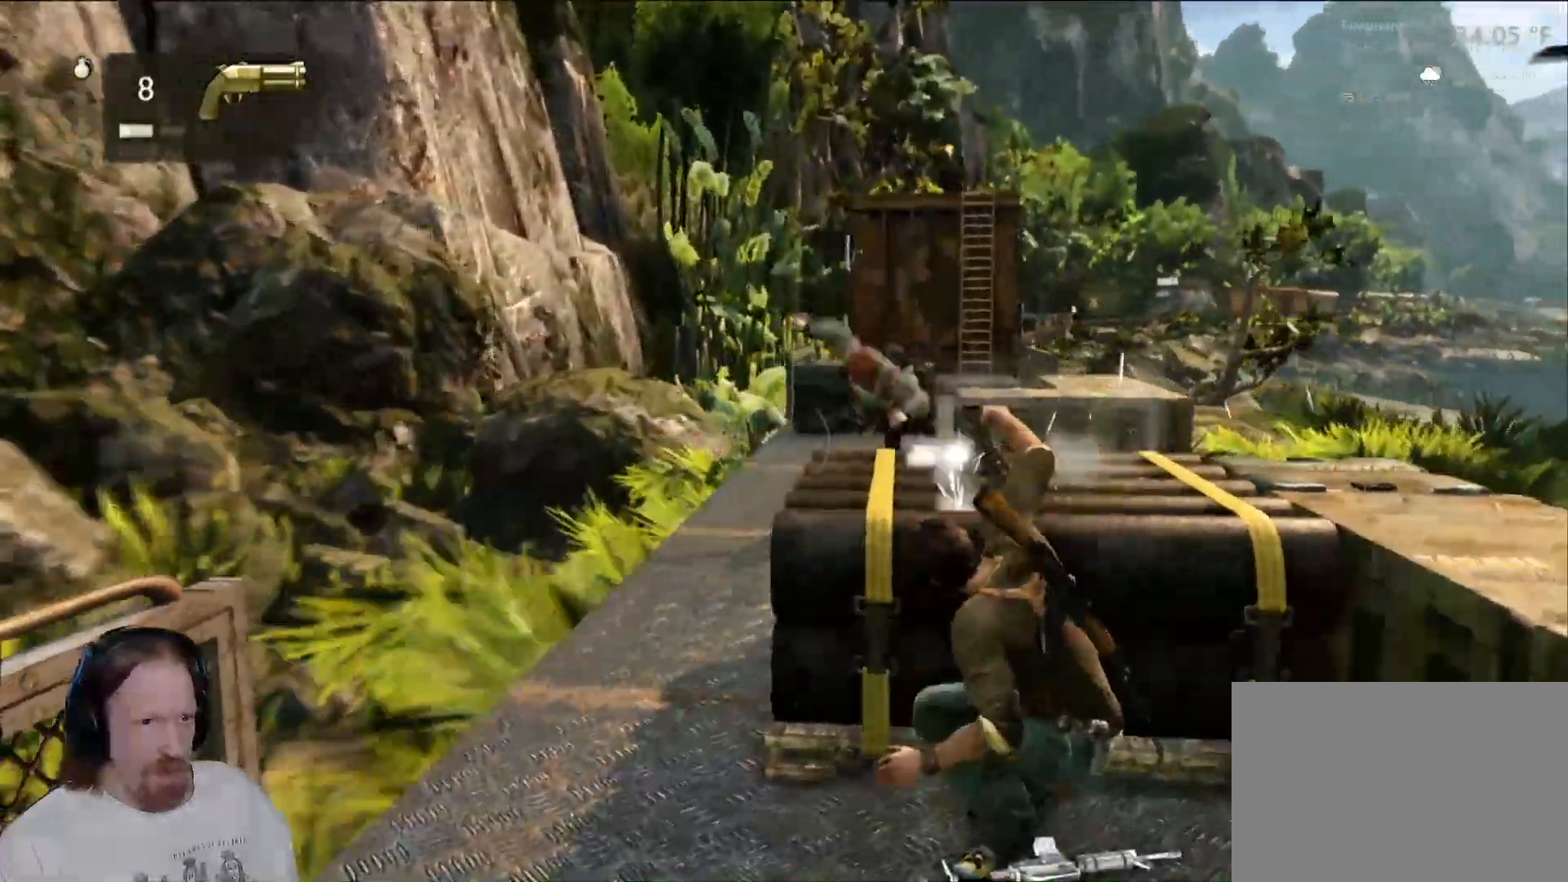
{"buttons": [], "left_stick": "center", "right_stick": "center", "events": [[333, "R2", "down"], [483, "R2", "up"]]}
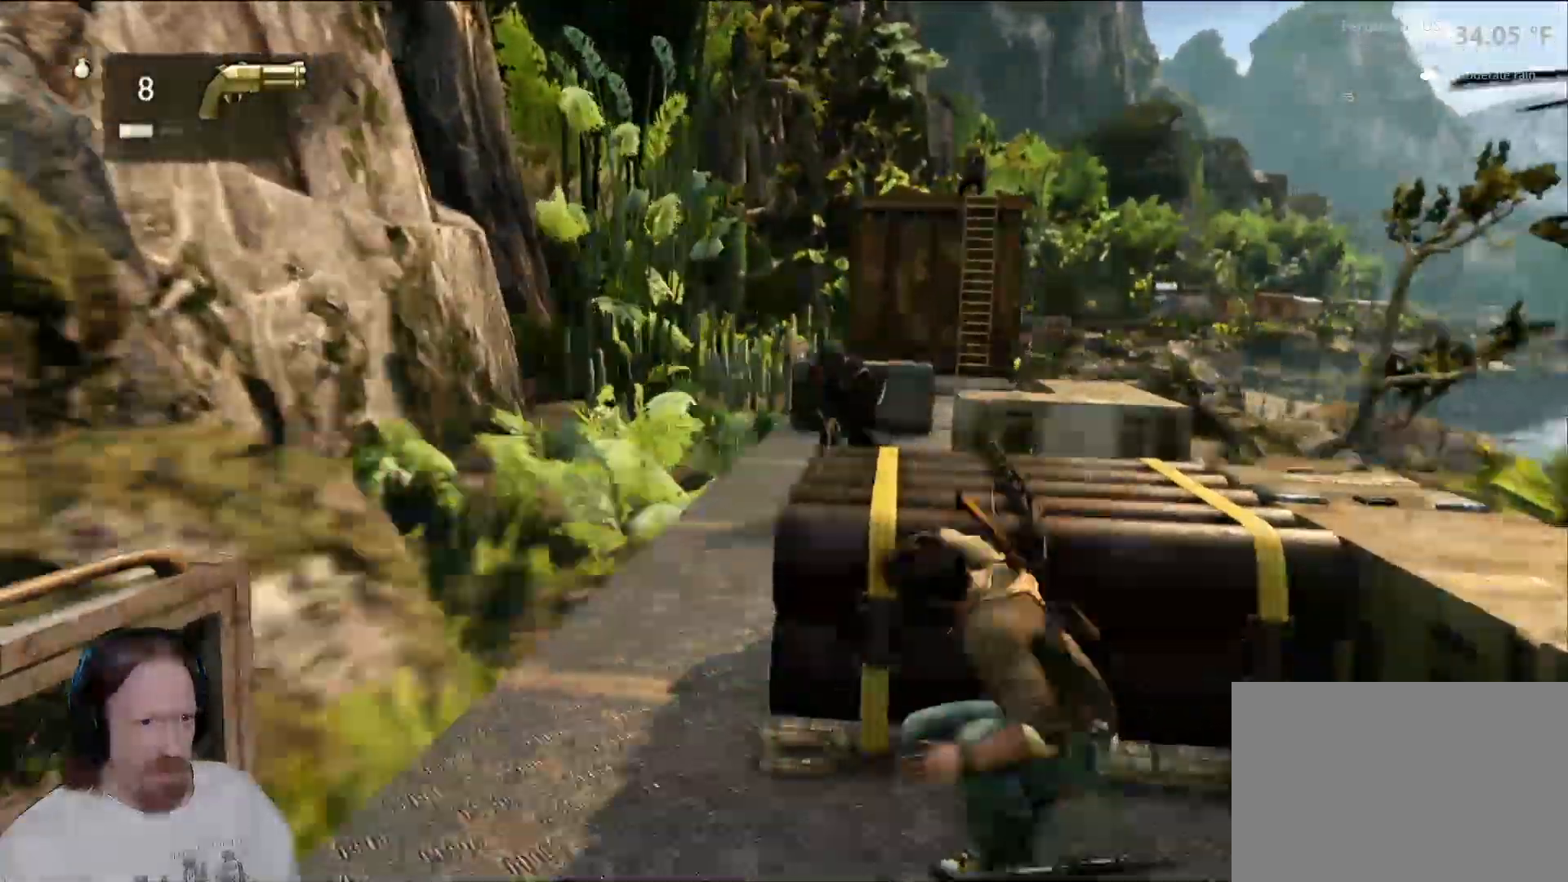
{"buttons": [], "left_stick": "center", "right_stick": "center", "events": [[67, "R2", "down"], [217, "R2", "up"]]}
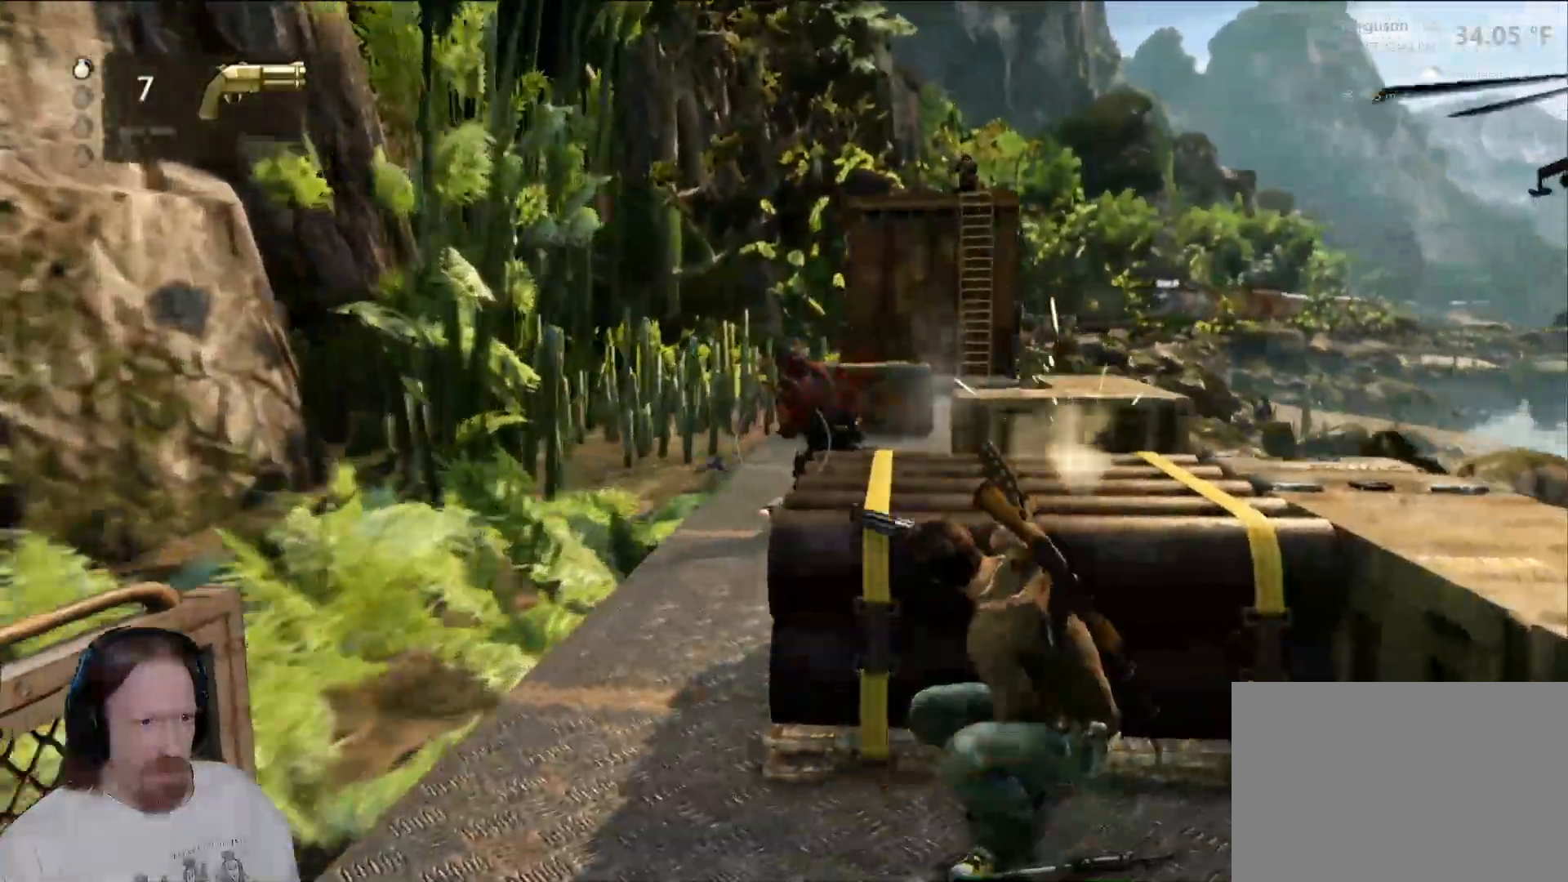
{"buttons": [], "left_stick": "center", "right_stick": "center", "events": [[300, "R2", "down"], [483, "R2", "up"]]}
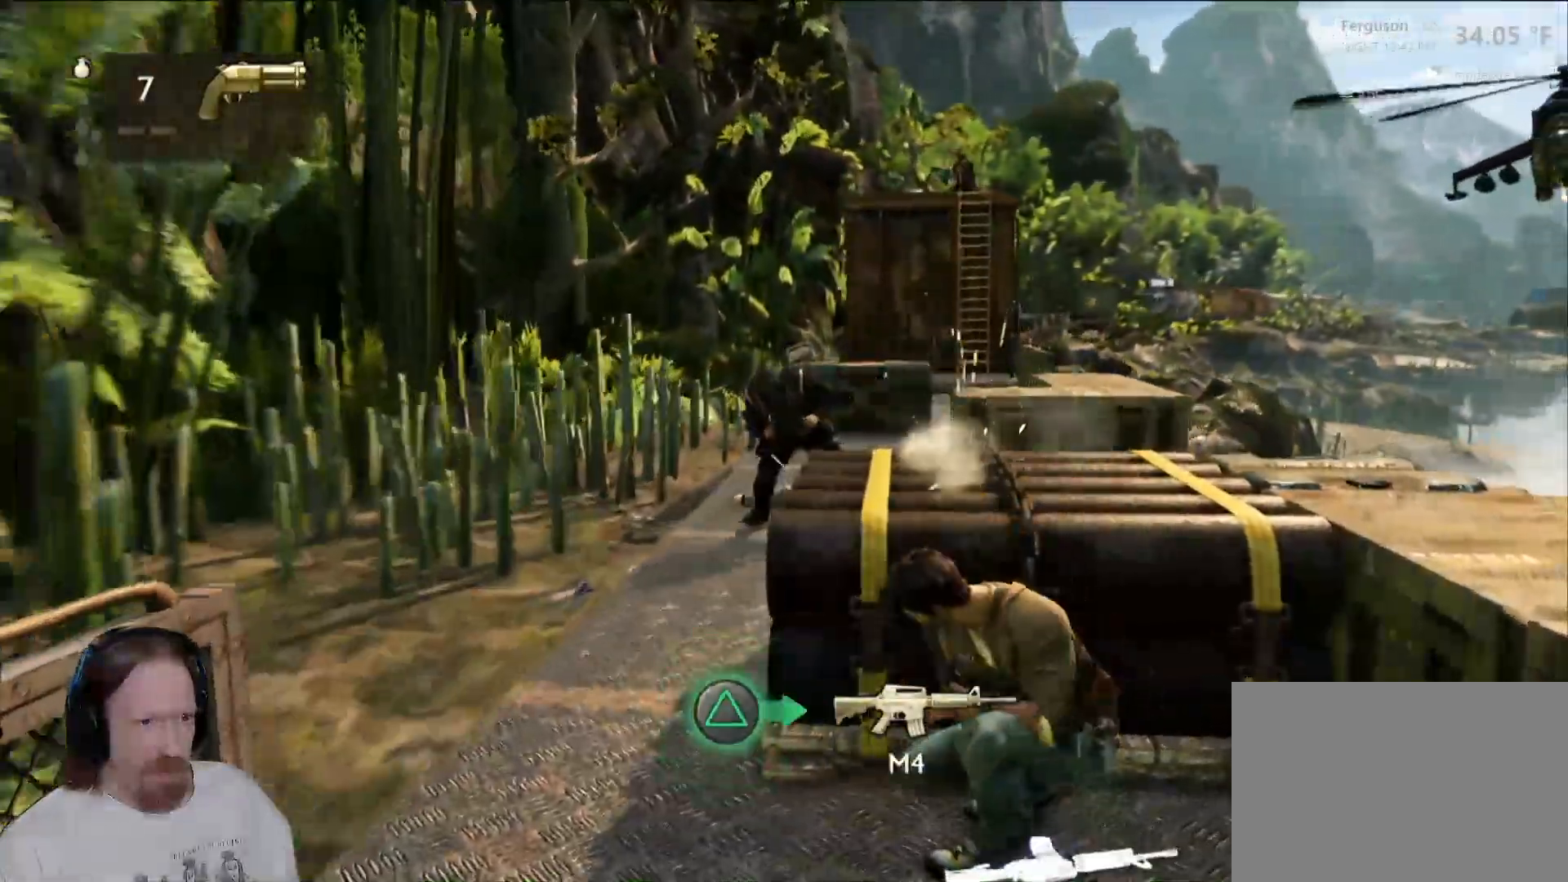
{"buttons": [], "left_stick": "center", "right_stick": "center", "events": [[100, "R2", "down"], [250, "R2", "up"], [367, "R2", "down"], [500, "R2", "up"]]}
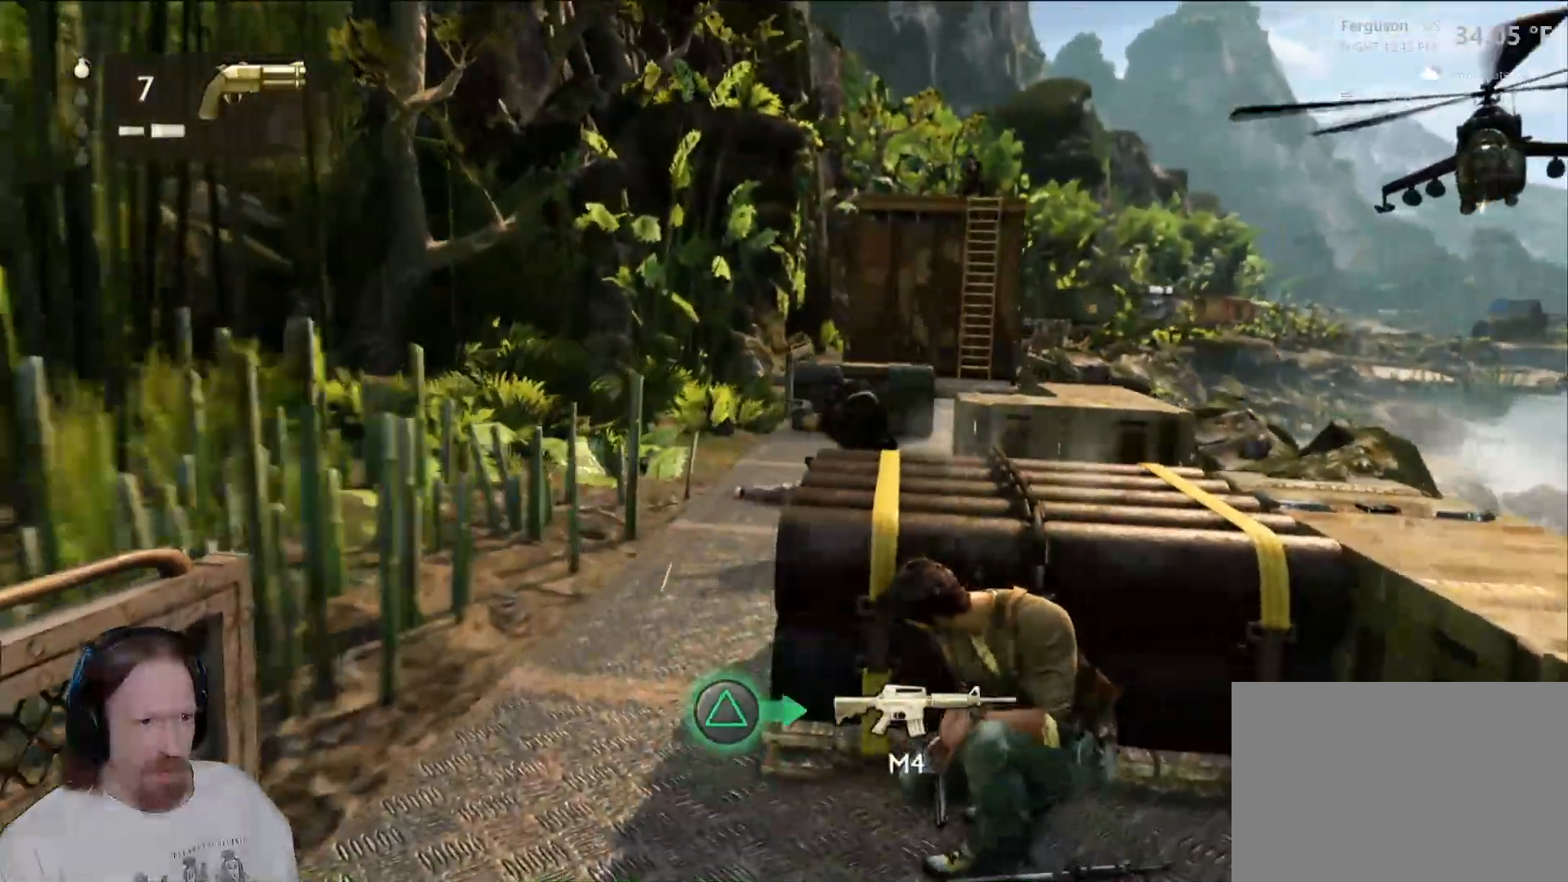
{"buttons": ["R2"], "left_stick": "center", "right_stick": "center", "events": [[167, "right_stick", "right"], [350, "right_stick", "center"], [433, "R2", "down"]]}
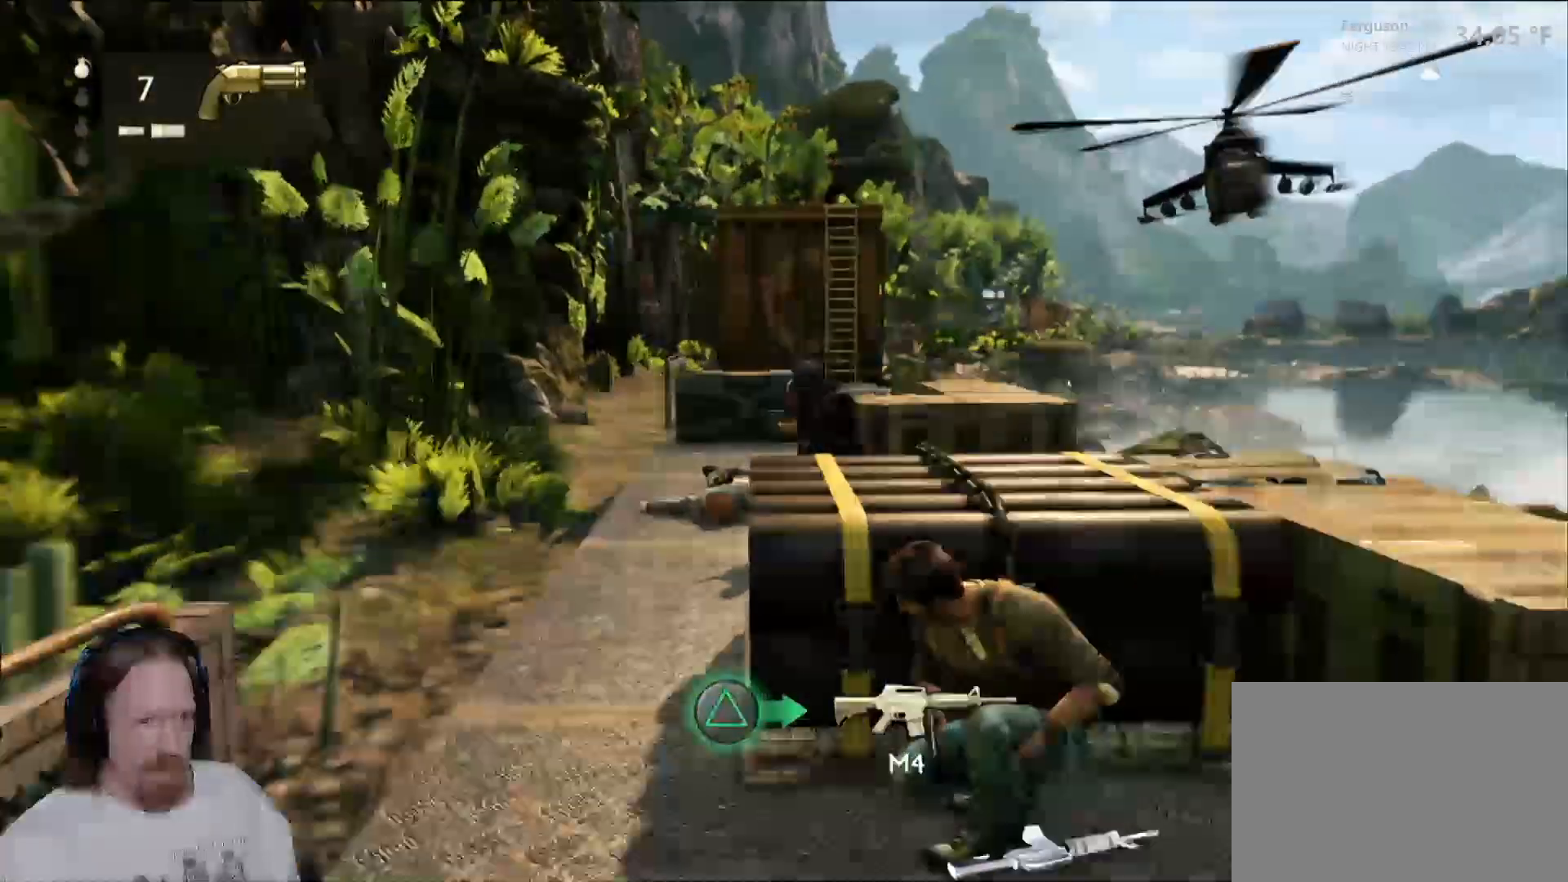
{"buttons": [], "left_stick": "center", "right_stick": "center", "events": [[83, "R2", "up"], [167, "R2", "down"], [317, "R2", "up"]]}
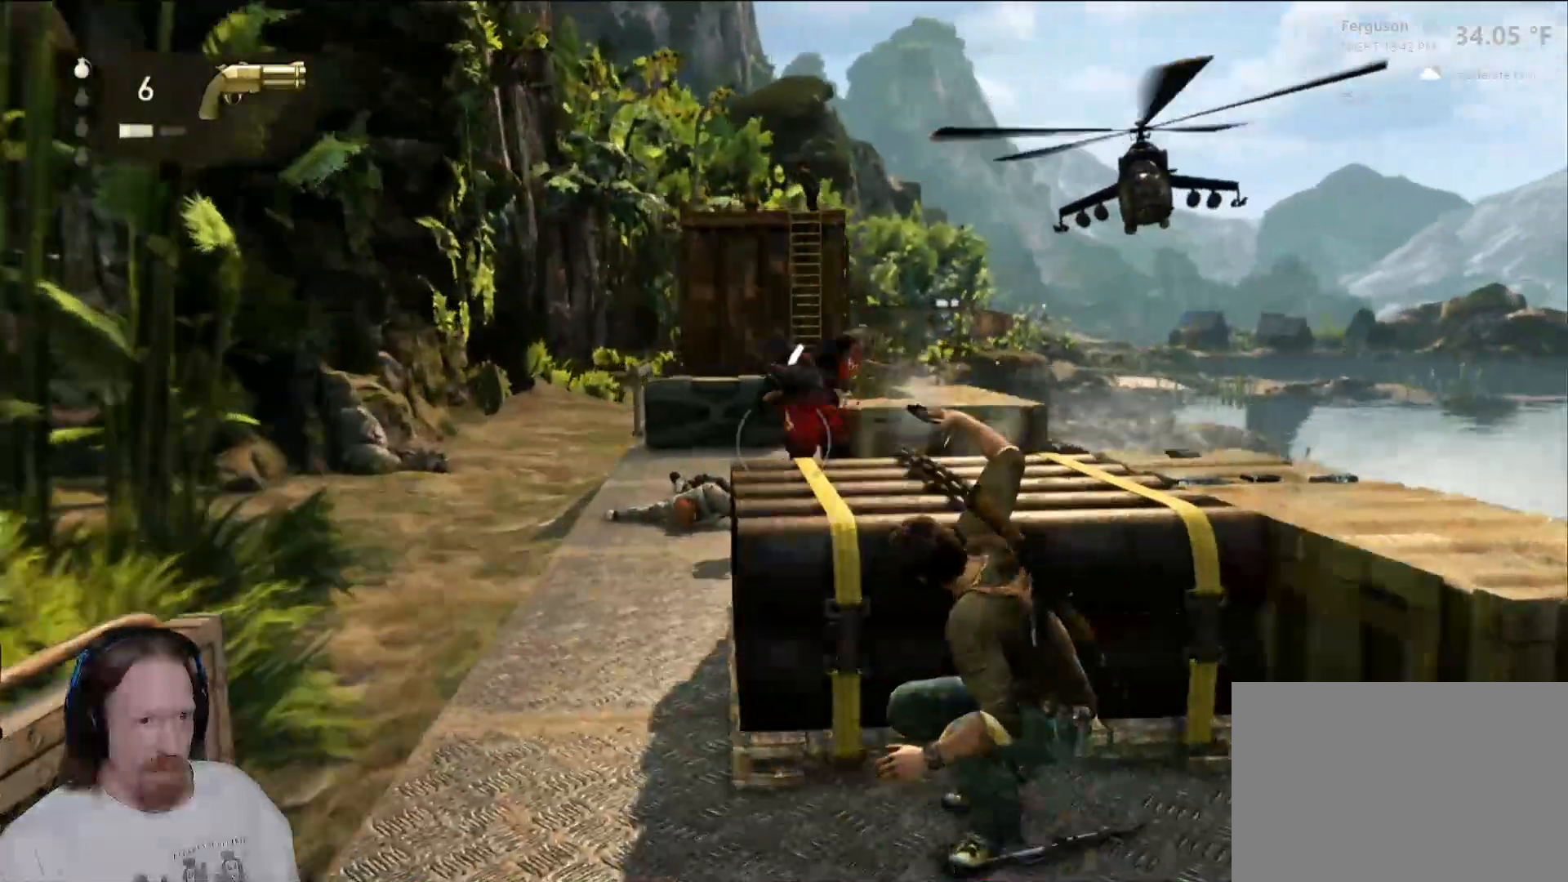
{"buttons": [], "left_stick": "right", "right_stick": "center", "events": [[350, "right_stick", "up"], [400, "left_stick", "right"], [483, "right_stick", "center"]]}
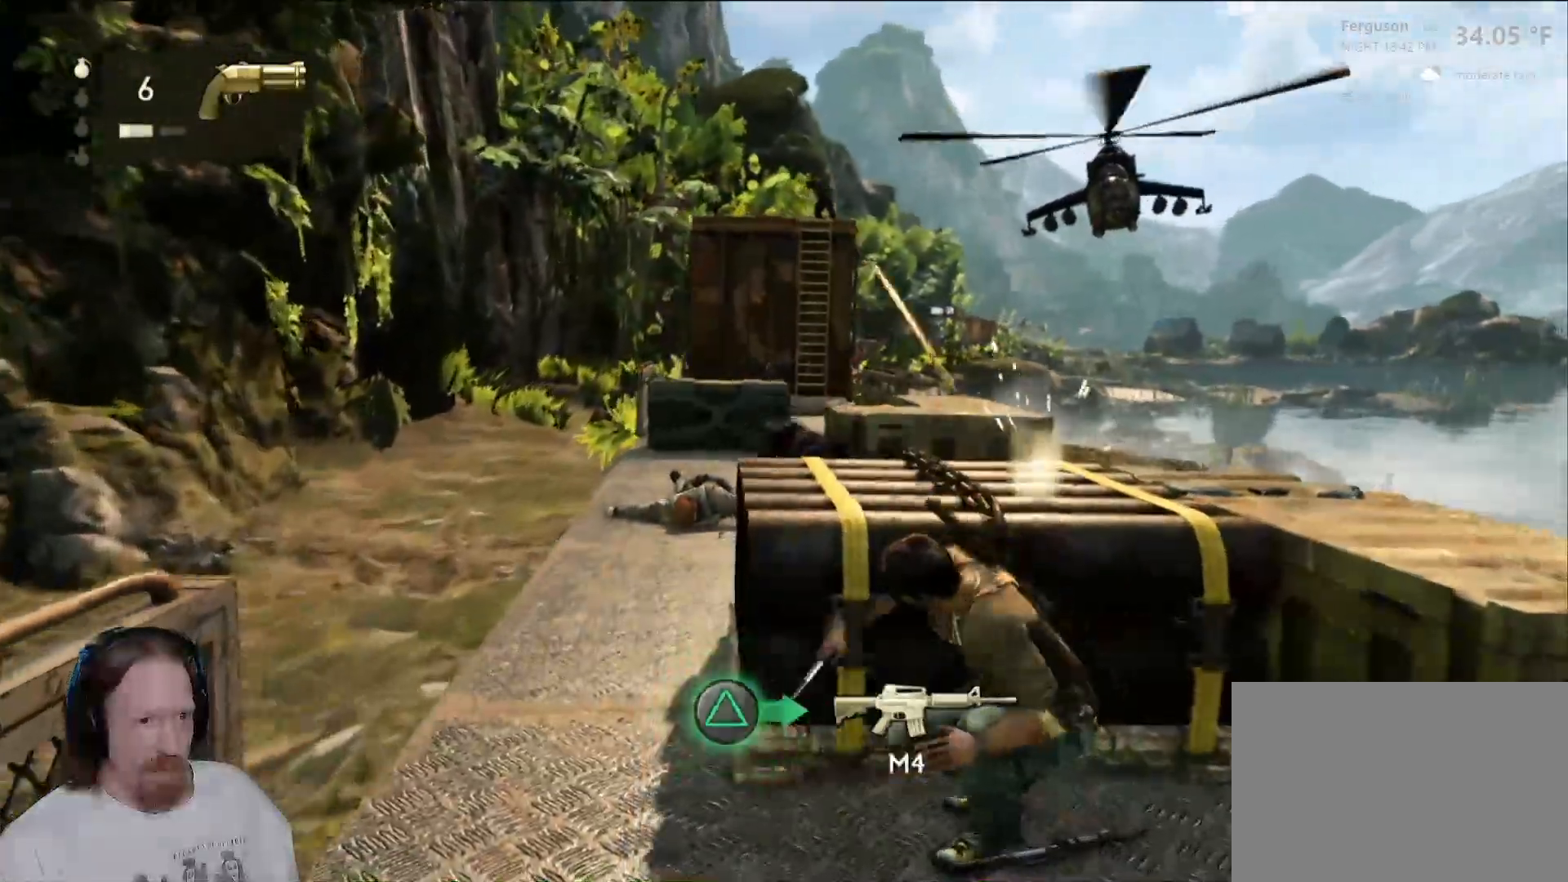
{"buttons": [], "left_stick": "center", "right_stick": "center", "events": [[300, "left_stick", "center"]]}